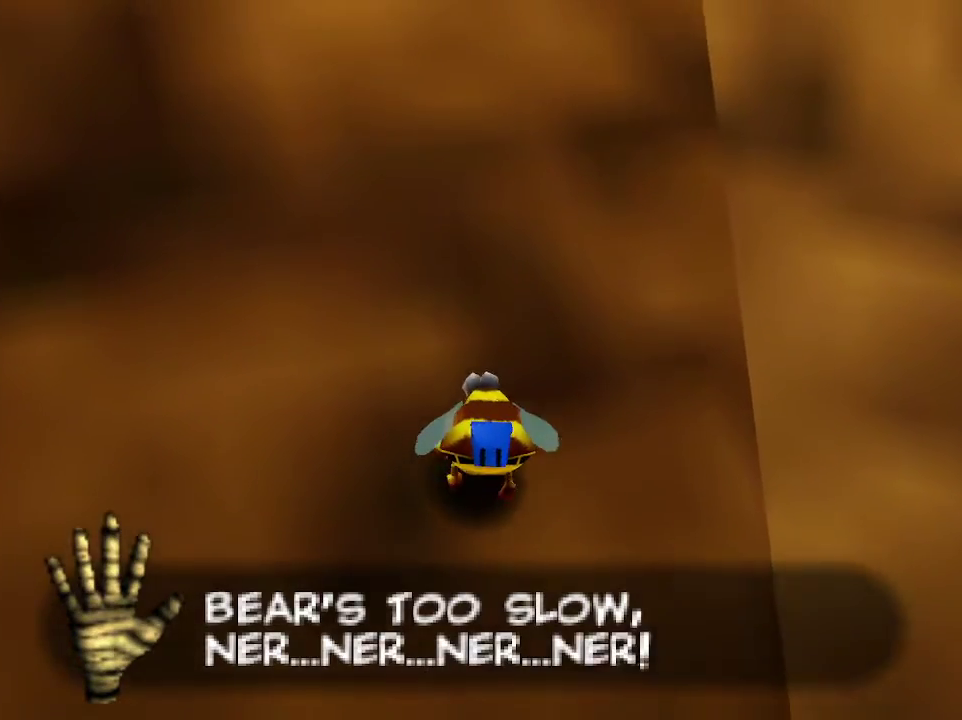
Gameplay with a controller (Nintendo layout); each line is a JSON object with the inputs held at the frame after it. "events" lists button and stick changes between this image and that frame as [ms after this image, input, new state], when the widget could be followed in between. Not read: L3 R1 R3.
{"buttons": [], "left_stick": "up-right", "right_stick": "center", "events": [[100, "left_stick", "right"], [200, "left_stick", "down"], [317, "left_stick", "left"], [417, "left_stick", "up"], [500, "left_stick", "up-right"]]}
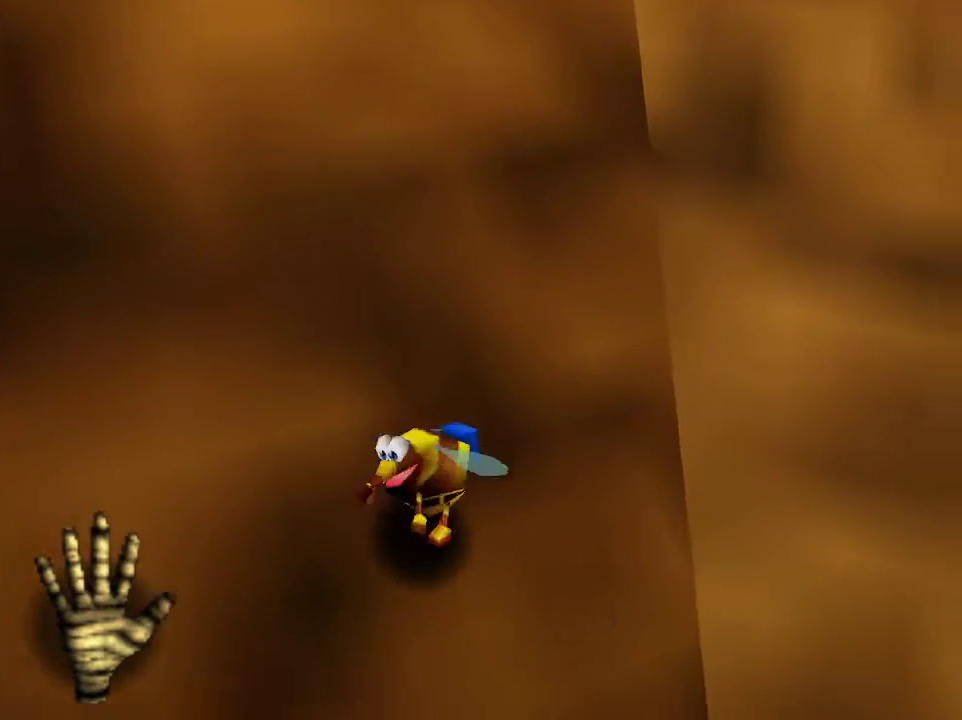
{"buttons": [], "left_stick": "up-left", "right_stick": "center", "events": [[167, "left_stick", "down-right"], [317, "right_stick", "right"], [383, "left_stick", "down-left"], [383, "right_stick", "center"], [467, "left_stick", "up-left"]]}
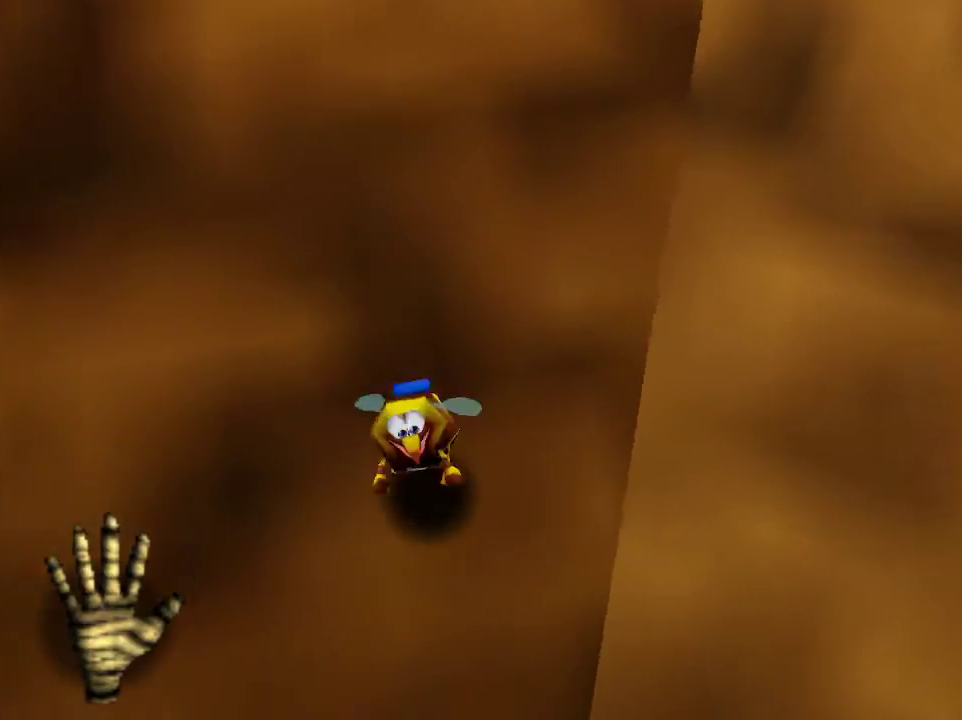
{"buttons": [], "left_stick": "up-right", "right_stick": "right", "events": [[33, "right_stick", "right"], [100, "left_stick", "up"], [100, "right_stick", "center"], [217, "right_stick", "right"], [350, "right_stick", "center"], [417, "left_stick", "up-right"], [483, "right_stick", "right"]]}
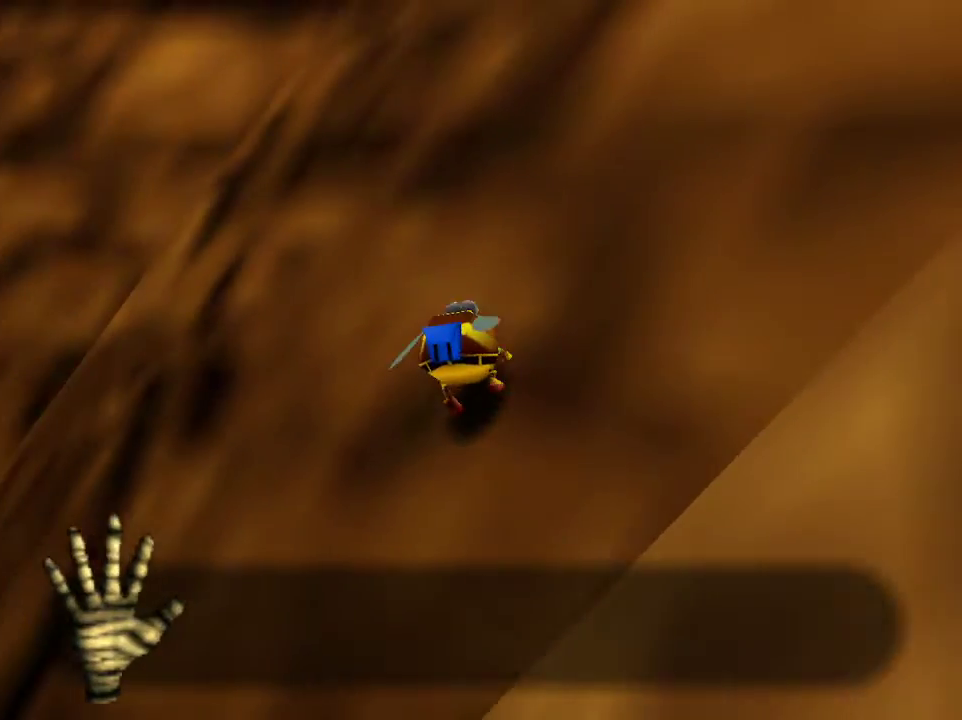
{"buttons": [], "left_stick": "down-left", "right_stick": "center", "events": [[133, "left_stick", "down-right"], [133, "right_stick", "center"], [317, "left_stick", "down-left"]]}
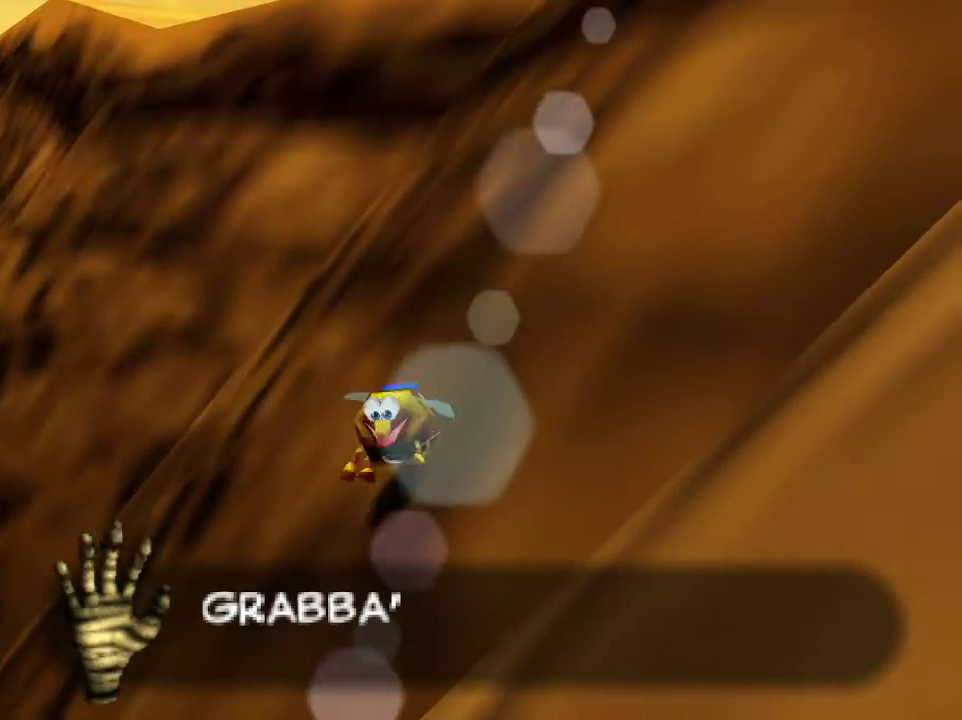
{"buttons": [], "left_stick": "center", "right_stick": "center", "events": [[133, "left_stick", "center"]]}
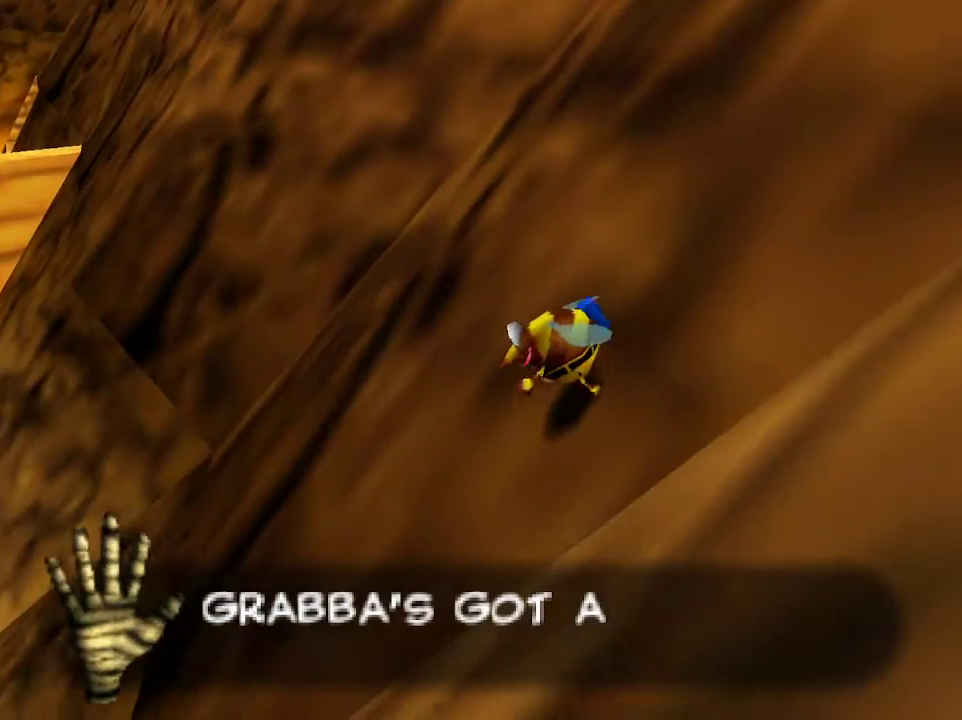
{"buttons": [], "left_stick": "center", "right_stick": "center", "events": []}
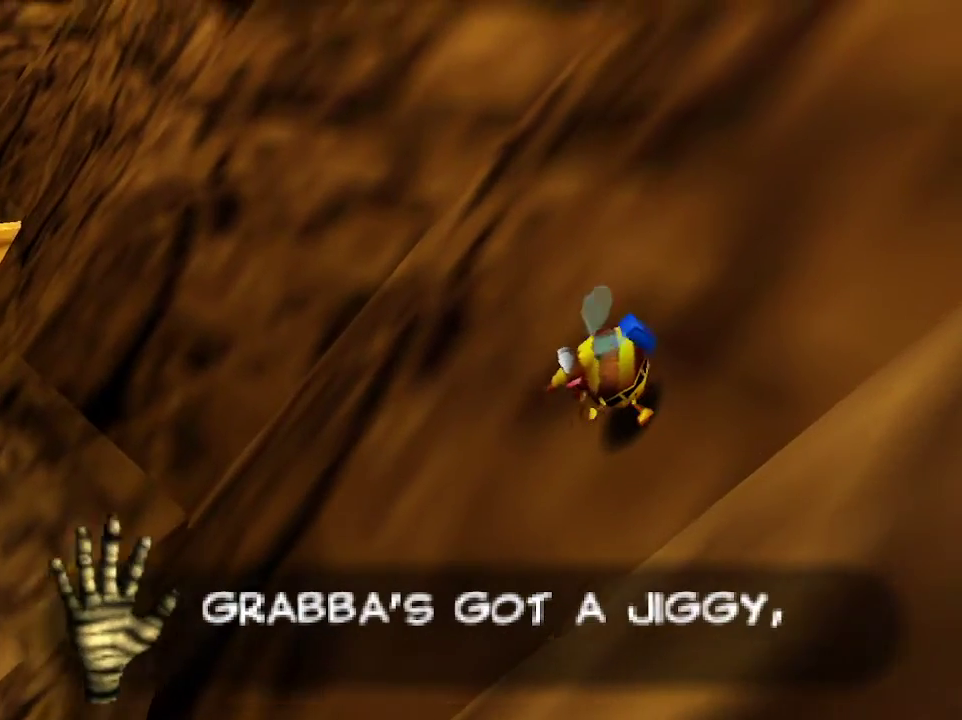
{"buttons": [], "left_stick": "center", "right_stick": "center", "events": []}
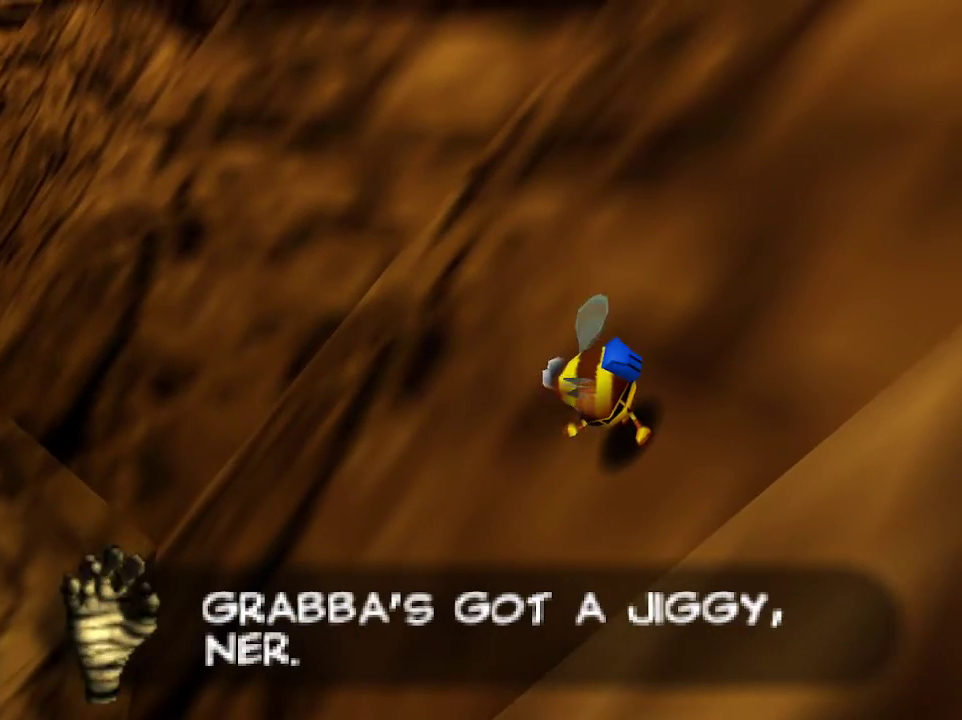
{"buttons": [], "left_stick": "center", "right_stick": "center", "events": []}
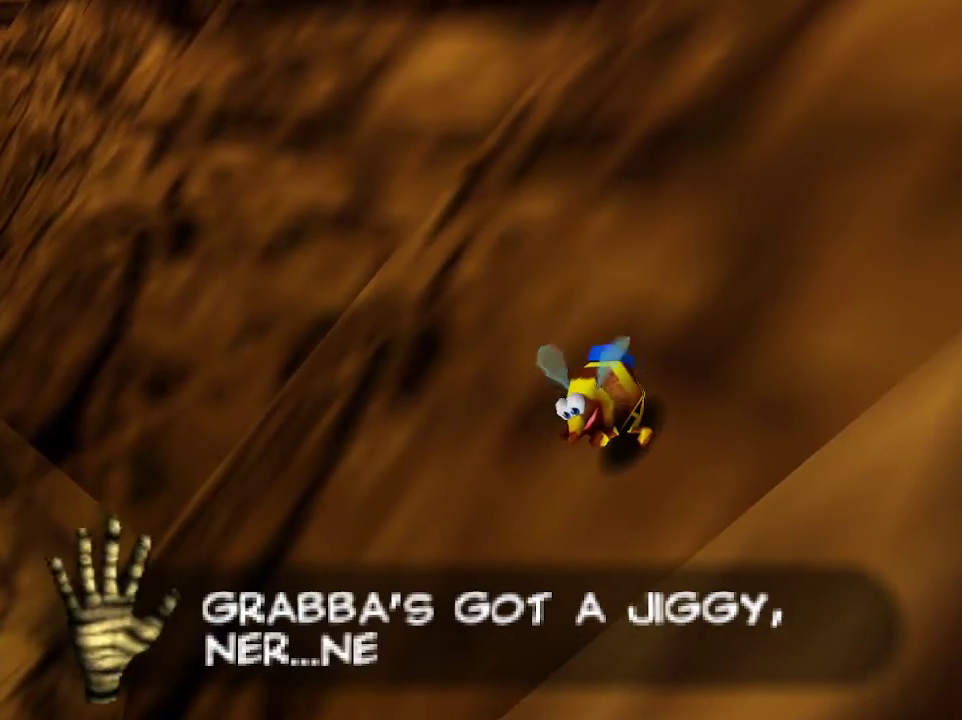
{"buttons": ["A"], "left_stick": "center", "right_stick": "center", "events": [[400, "A", "down"]]}
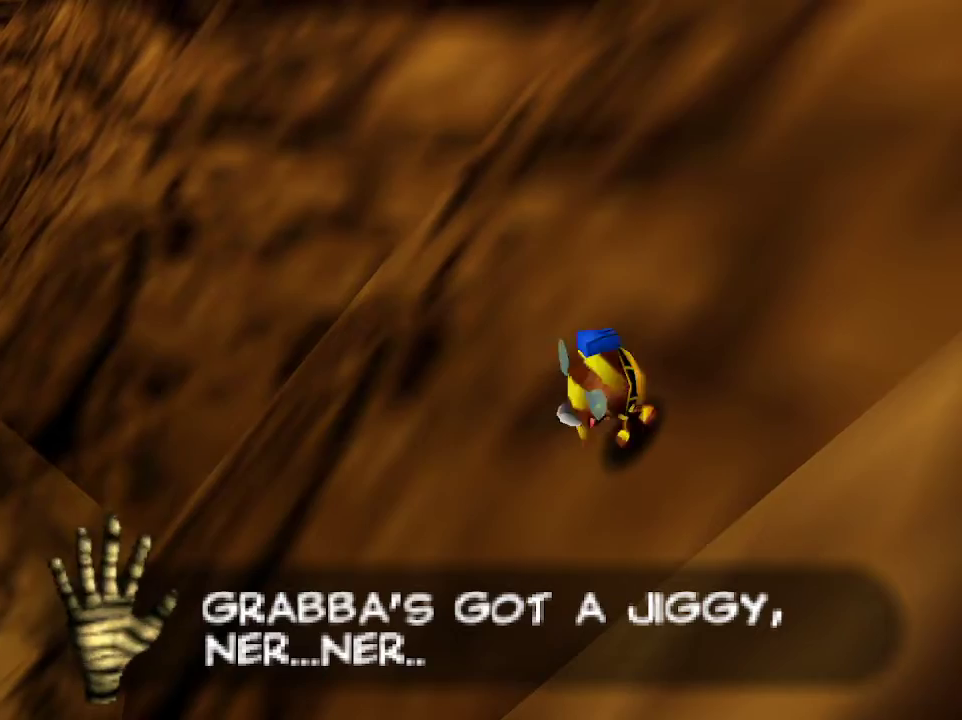
{"buttons": ["B"], "left_stick": "center", "right_stick": "center", "events": [[17, "A", "up"], [83, "A", "down"], [183, "A", "up"], [267, "B", "down"]]}
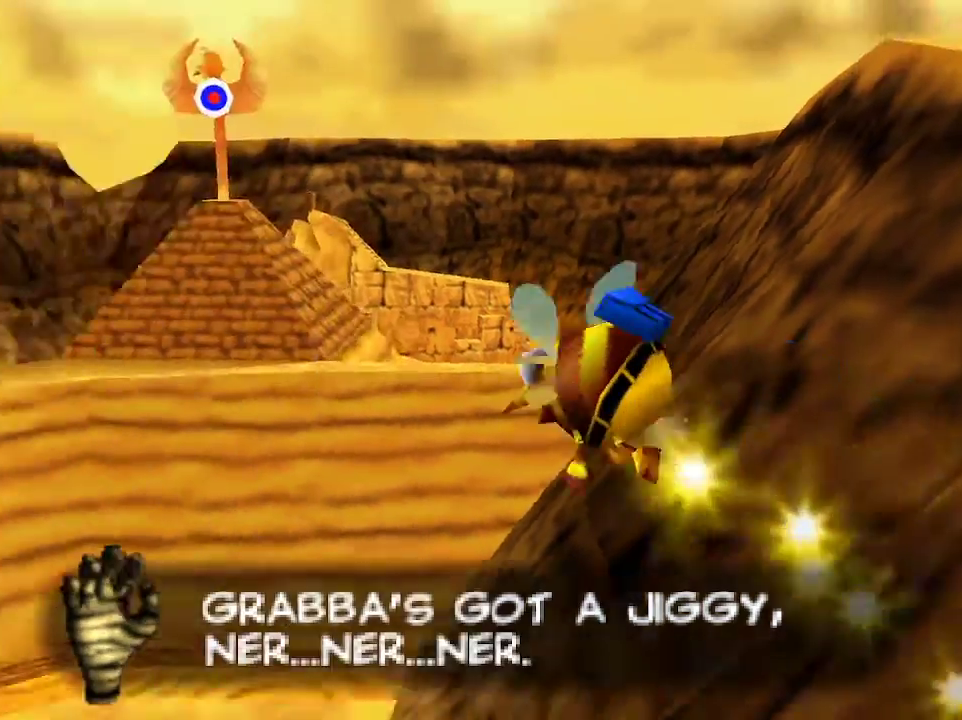
{"buttons": ["B"], "left_stick": "down-right", "right_stick": "center", "events": [[117, "left_stick", "down-right"]]}
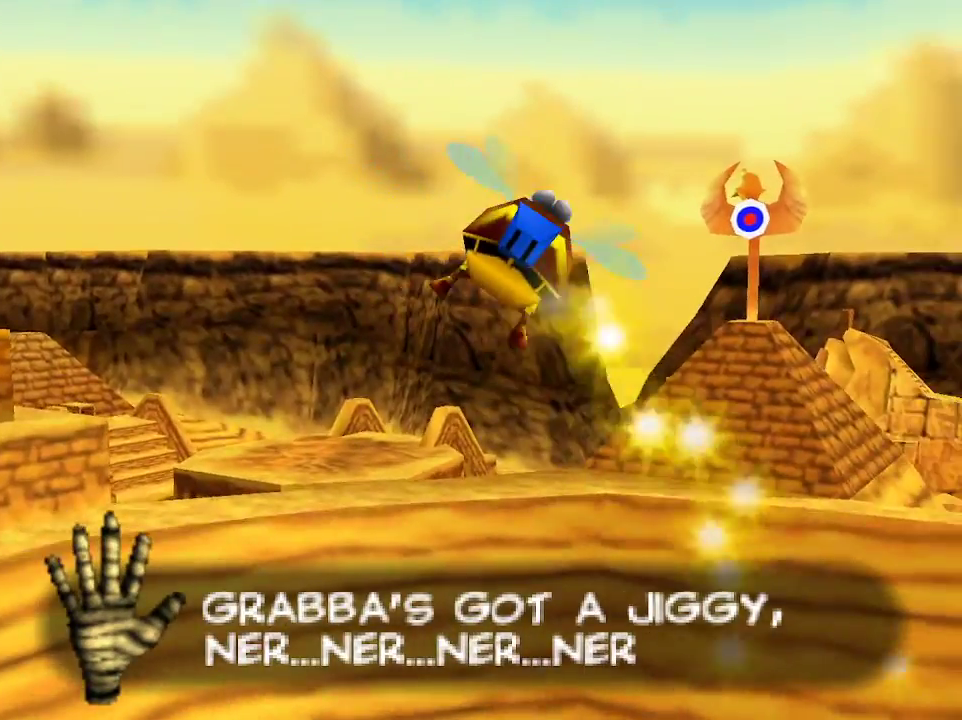
{"buttons": ["B"], "left_stick": "down", "right_stick": "center", "events": [[267, "left_stick", "down"]]}
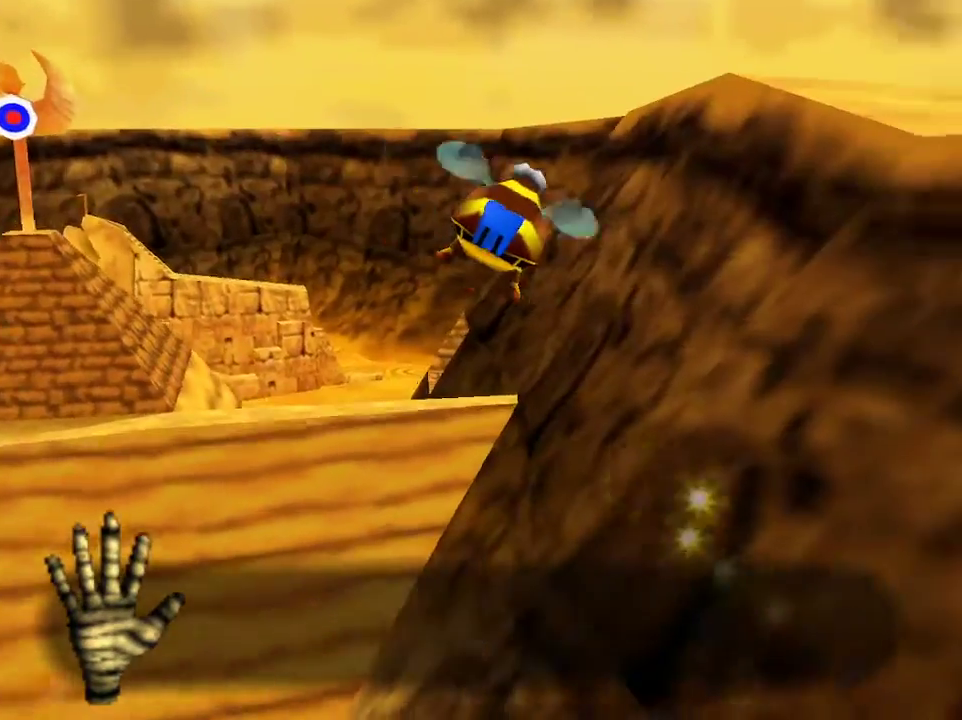
{"buttons": ["B"], "left_stick": "down", "right_stick": "center", "events": []}
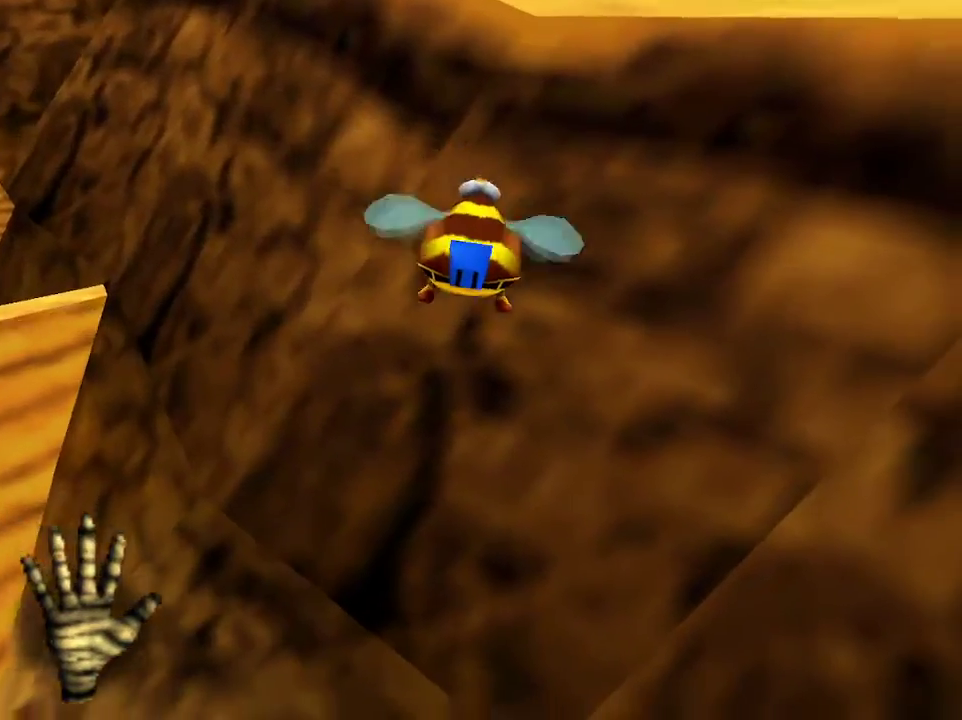
{"buttons": ["B"], "left_stick": "center", "right_stick": "center", "events": [[283, "A", "down"], [383, "left_stick", "center"], [400, "A", "up"]]}
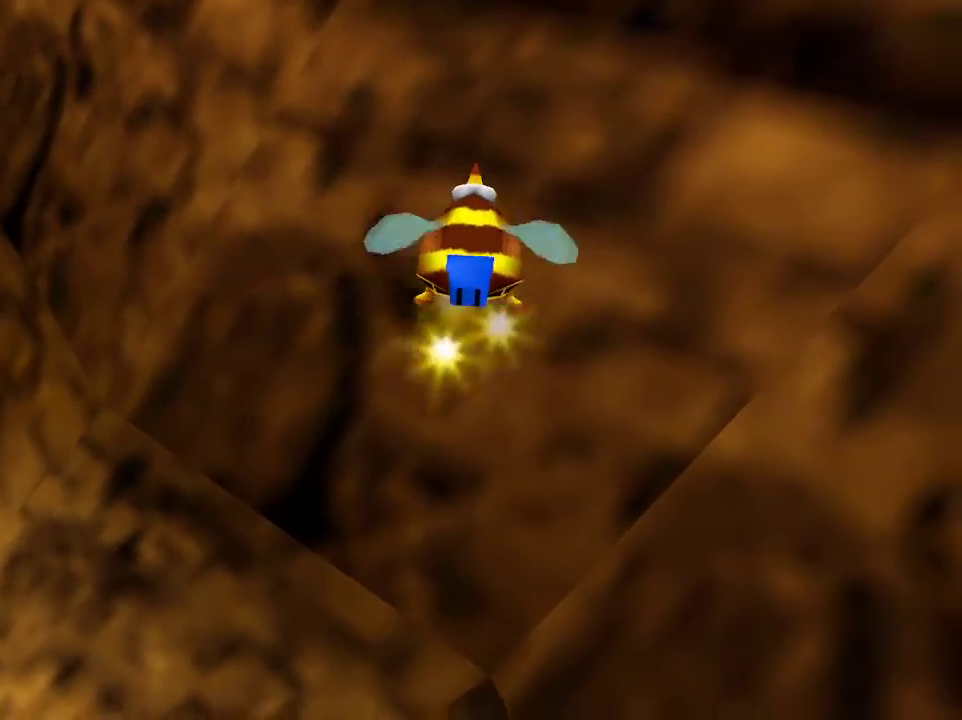
{"buttons": ["B"], "left_stick": "down-left", "right_stick": "center", "events": [[217, "left_stick", "down-left"]]}
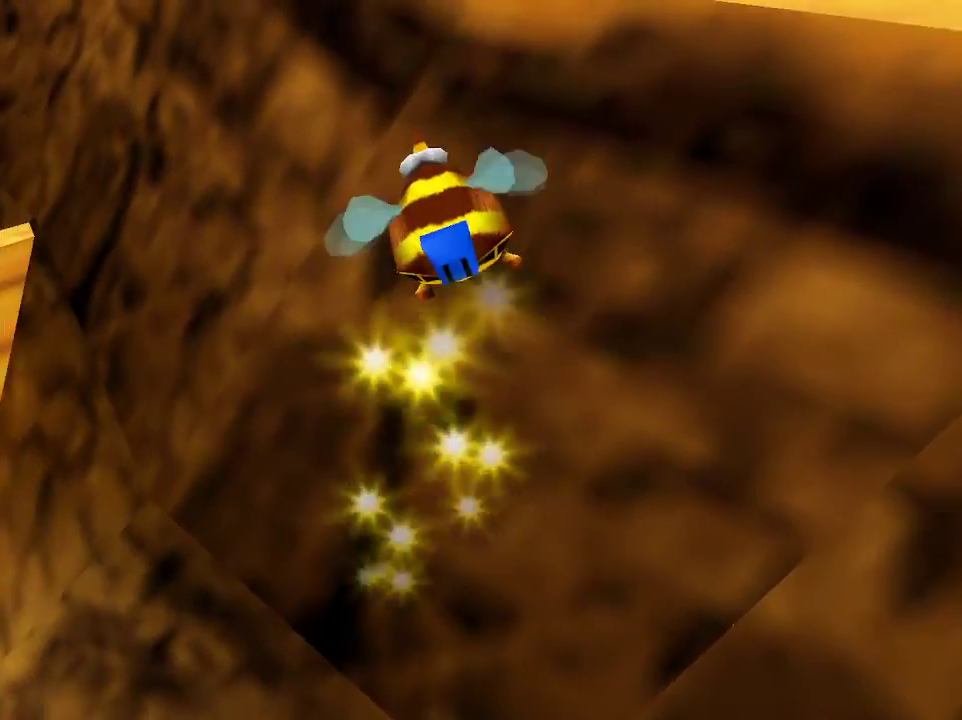
{"buttons": ["B"], "left_stick": "down-left", "right_stick": "center", "events": []}
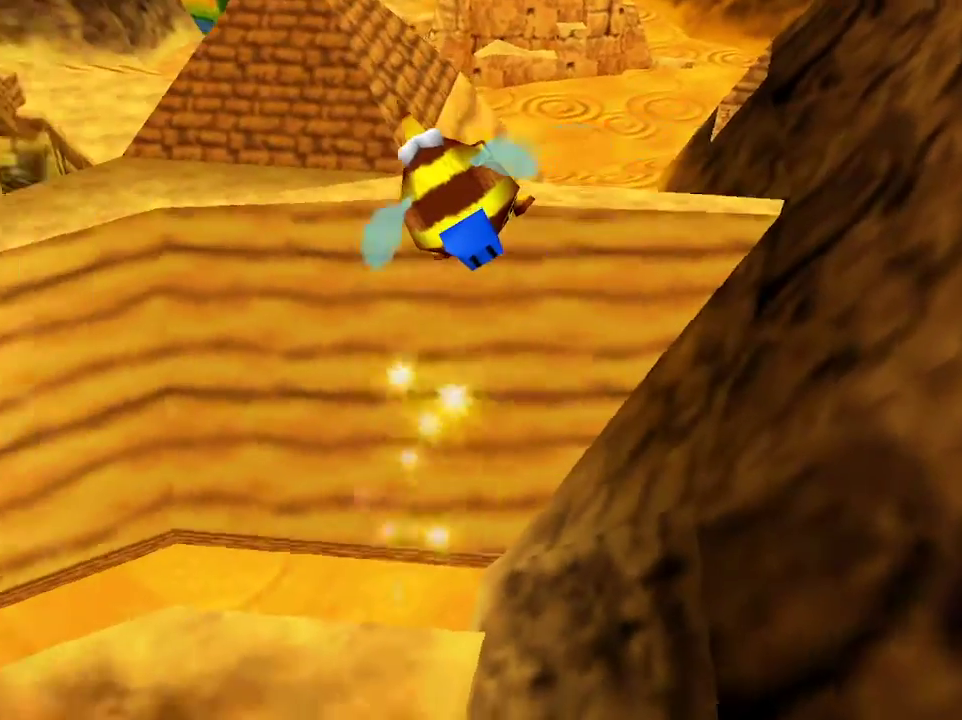
{"buttons": ["B"], "left_stick": "up-left", "right_stick": "center", "events": [[267, "left_stick", "up-left"]]}
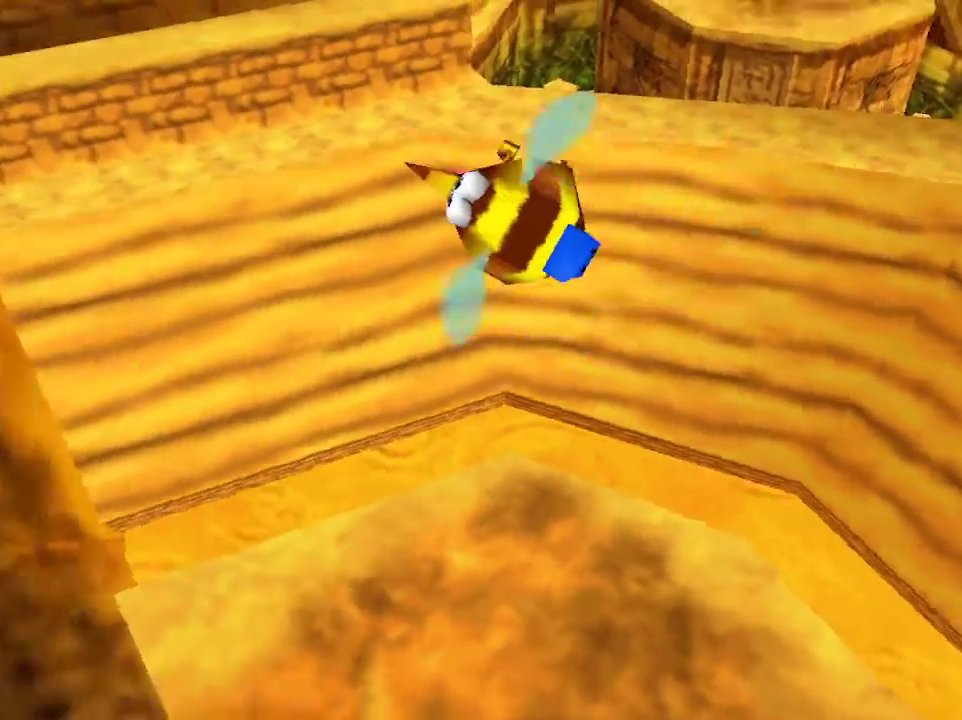
{"buttons": ["B"], "left_stick": "up", "right_stick": "center", "events": [[400, "left_stick", "up"]]}
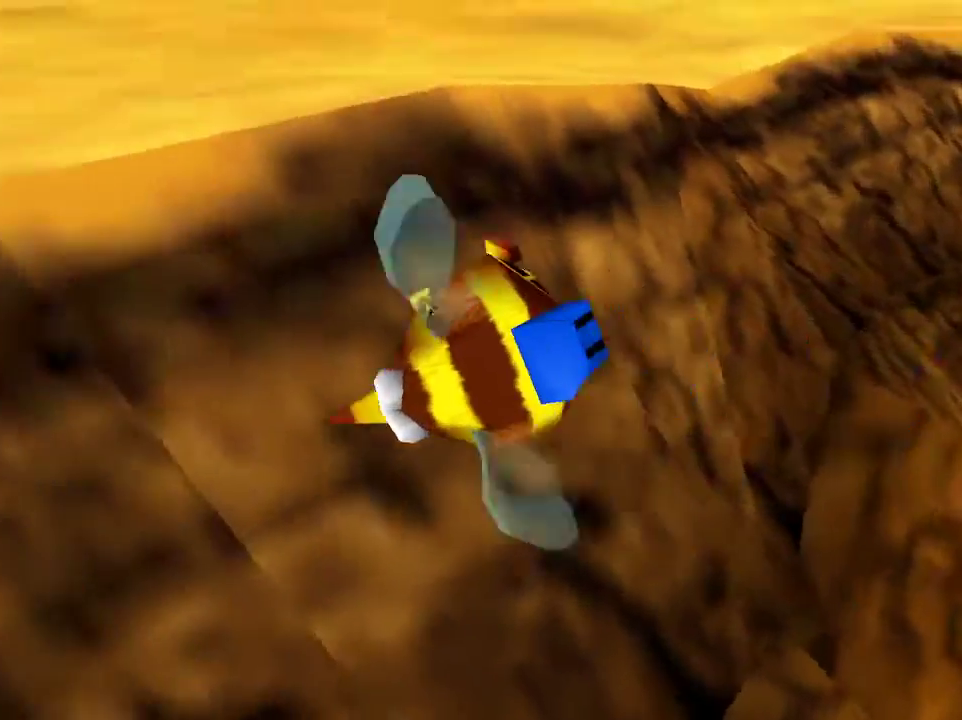
{"buttons": ["B"], "left_stick": "up-right", "right_stick": "center", "events": [[50, "left_stick", "up-right"]]}
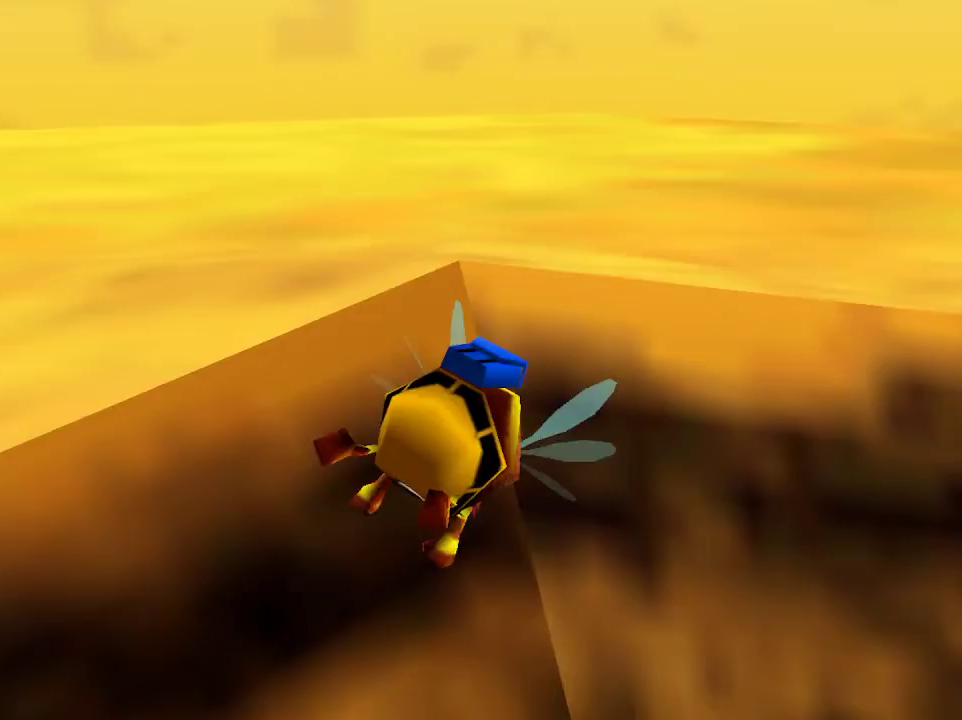
{"buttons": ["B"], "left_stick": "up-right", "right_stick": "center", "events": []}
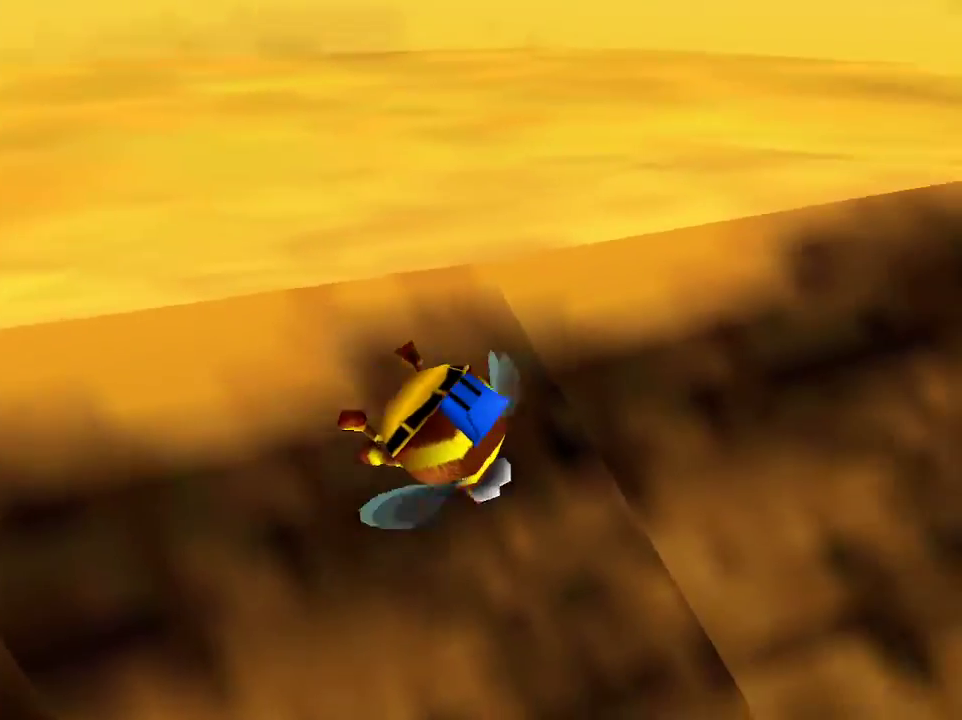
{"buttons": ["B"], "left_stick": "up", "right_stick": "center", "events": [[267, "left_stick", "up"]]}
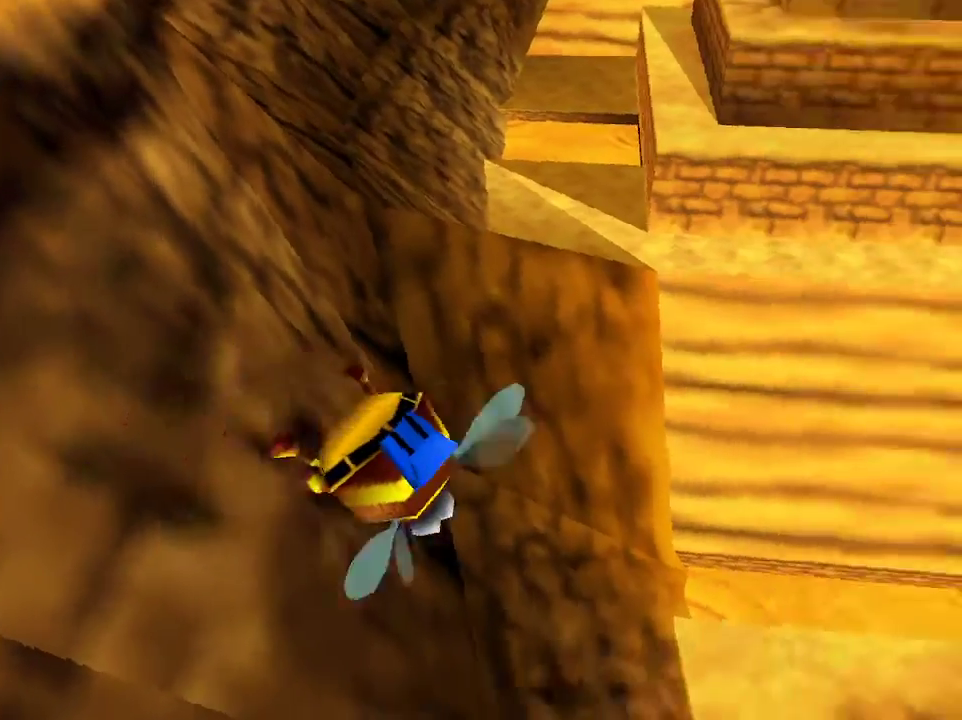
{"buttons": ["B"], "left_stick": "up", "right_stick": "center", "events": []}
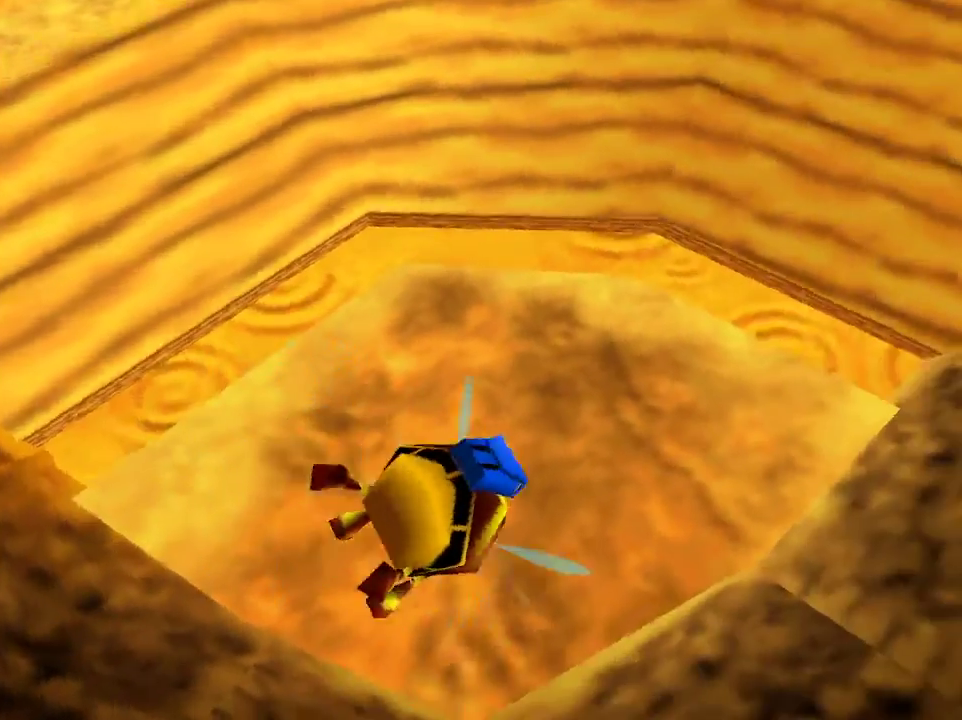
{"buttons": ["B"], "left_stick": "up", "right_stick": "center", "events": [[300, "left_stick", "up-left"], [417, "left_stick", "up"]]}
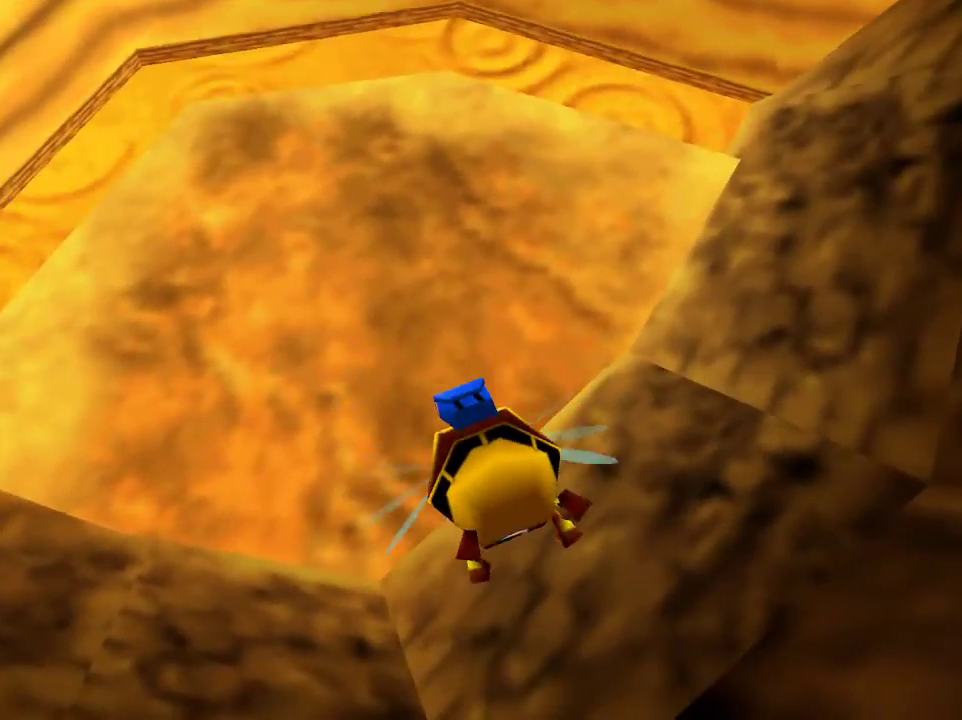
{"buttons": ["B"], "left_stick": "up", "right_stick": "center", "events": []}
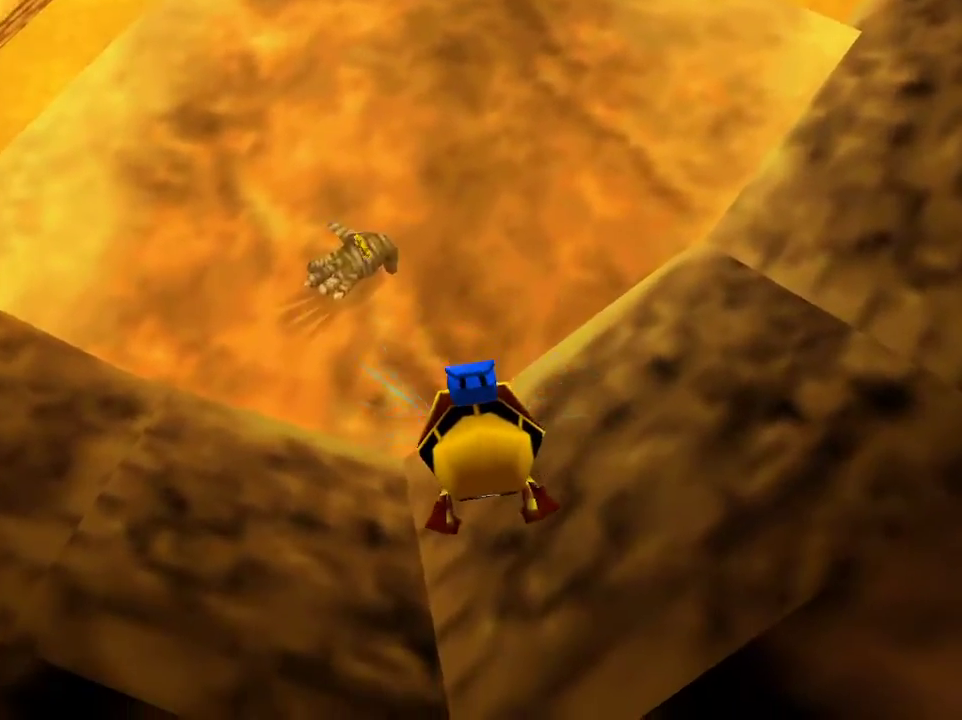
{"buttons": ["B"], "left_stick": "right", "right_stick": "center", "events": [[167, "left_stick", "center"], [267, "left_stick", "right"]]}
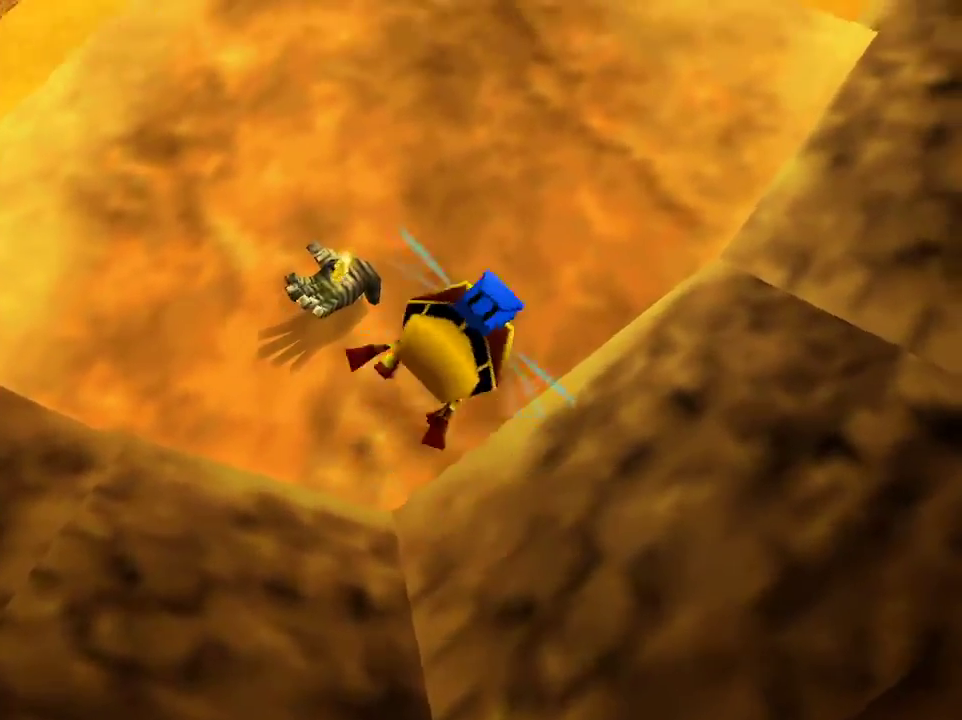
{"buttons": ["A", "B"], "left_stick": "up", "right_stick": "center", "events": [[167, "left_stick", "up"], [383, "A", "down"]]}